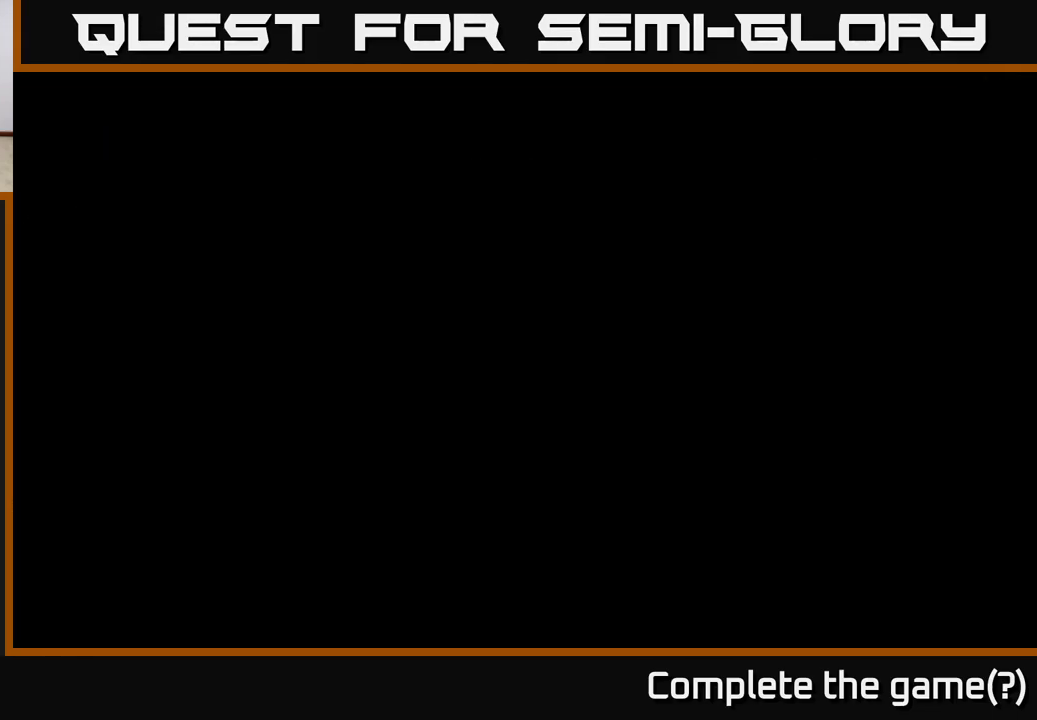
Gameplay with a controller (Xbox layout); each line is a JSON object with the inputs held at the frame after it. "events" lists button and stick changes between this image and that frame as [ms after this image, input, new state], when the widget could be followed in between.
{"buttons": ["R2"], "left_stick": "left", "right_stick": "center", "events": [[134, "R2", "down"]]}
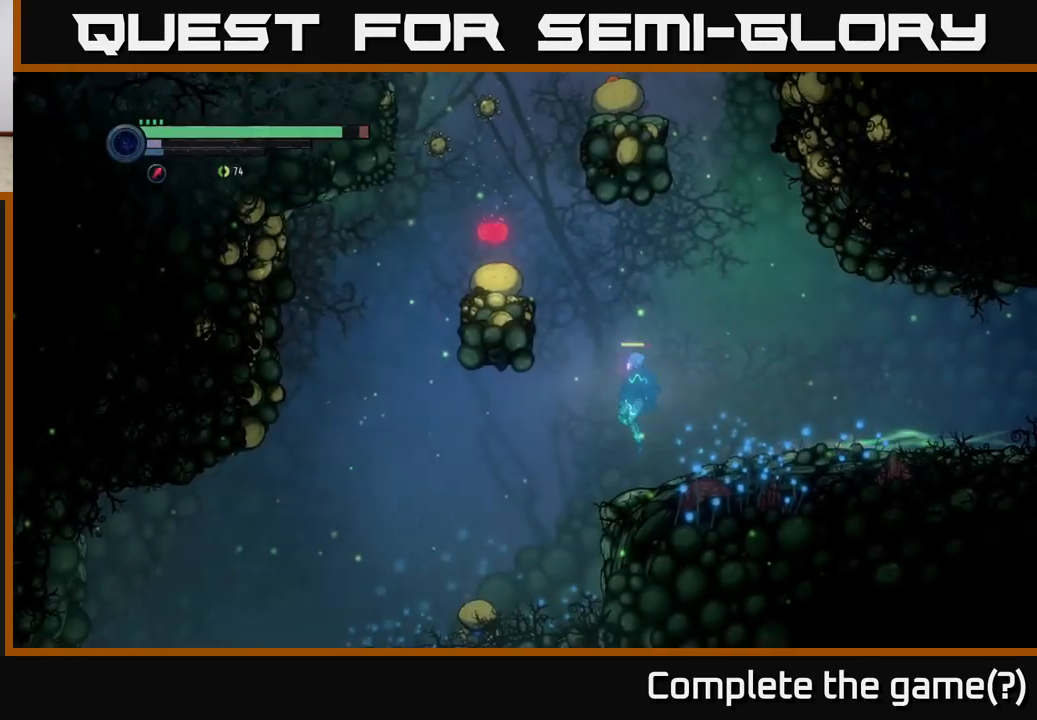
{"buttons": [], "left_stick": "right", "right_stick": "center", "events": [[134, "R2", "up"], [167, "A", "down"], [184, "left_stick", "right"], [317, "A", "up"]]}
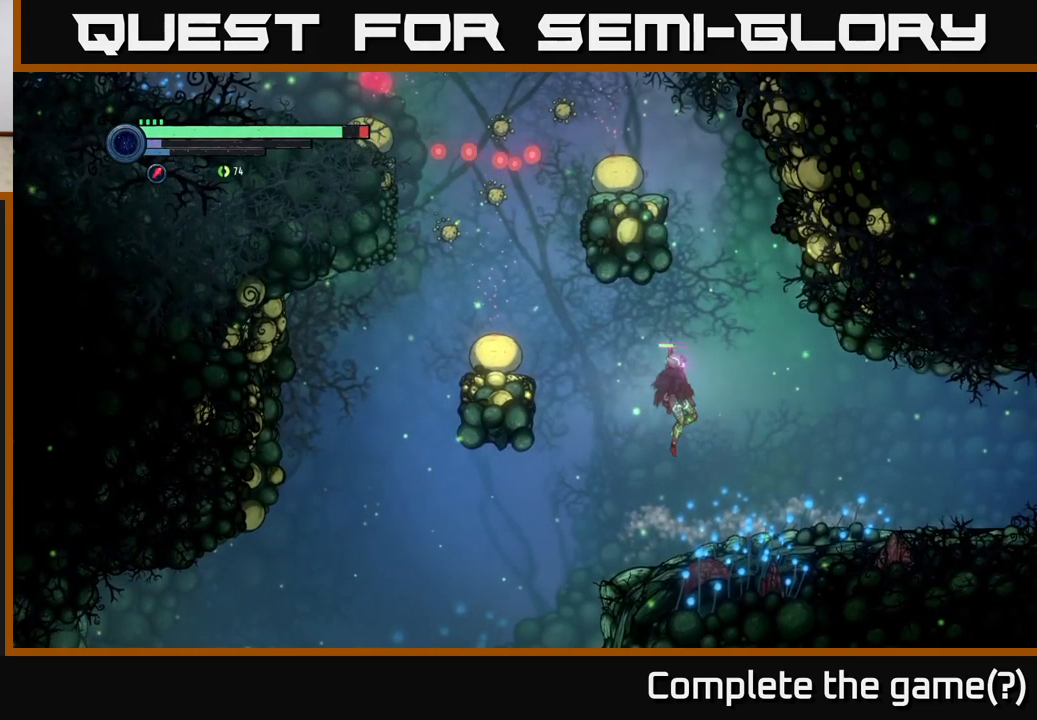
{"buttons": ["L2"], "left_stick": "up-left", "right_stick": "center", "events": [[284, "left_stick", "up-left"], [384, "L2", "down"]]}
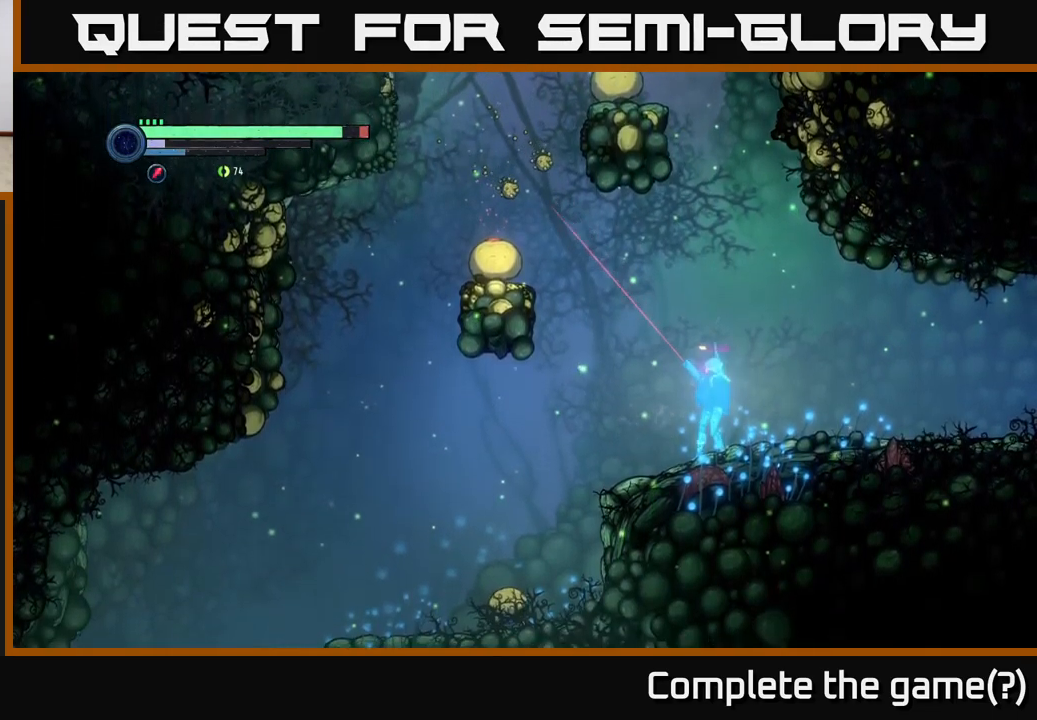
{"buttons": ["L2"], "left_stick": "up-left", "right_stick": "center", "events": []}
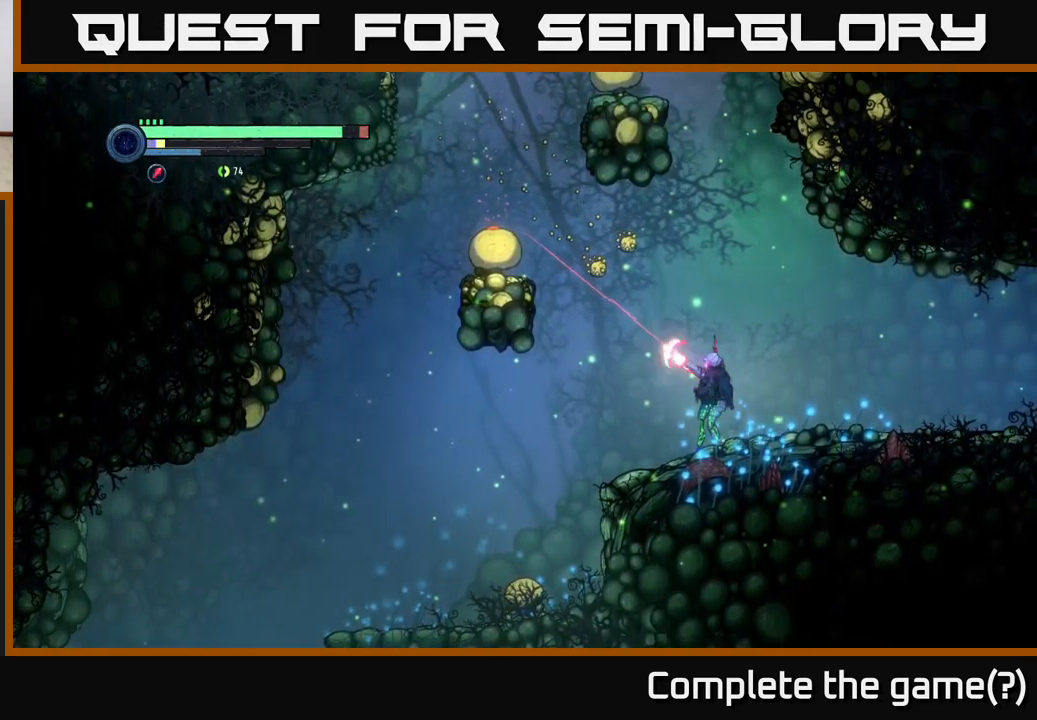
{"buttons": [], "left_stick": "right", "right_stick": "center", "events": [[34, "Y", "down"], [117, "Y", "up"], [117, "left_stick", "right"], [134, "L2", "up"]]}
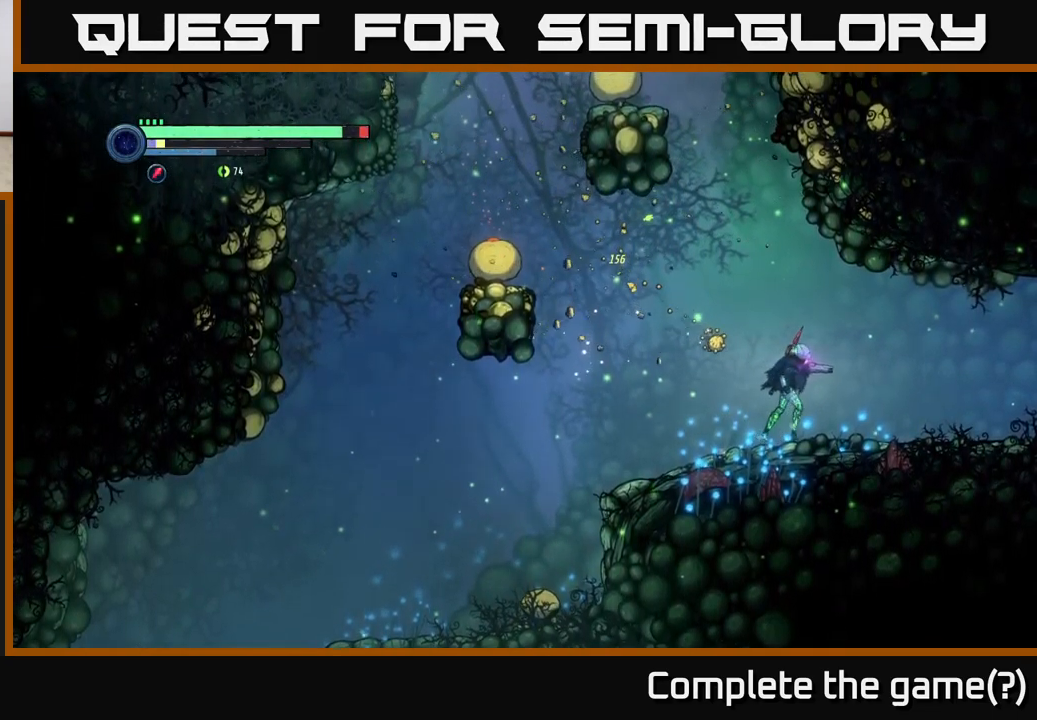
{"buttons": [], "left_stick": "center", "right_stick": "center", "events": [[150, "X", "down"], [150, "left_stick", "left"], [250, "X", "up"], [284, "left_stick", "center"], [317, "X", "down"], [417, "X", "up"]]}
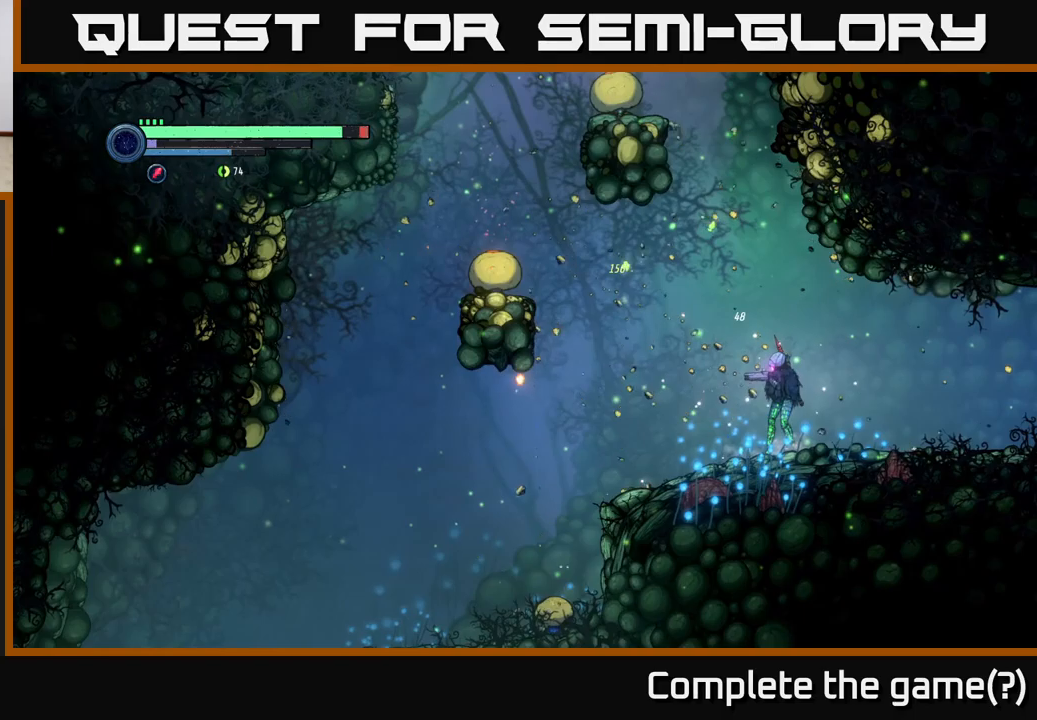
{"buttons": ["X"], "left_stick": "center", "right_stick": "center", "events": [[83, "left_stick", "left"], [133, "A", "down"], [283, "A", "up"], [283, "X", "down"], [300, "left_stick", "center"], [400, "X", "up"], [433, "X", "down"]]}
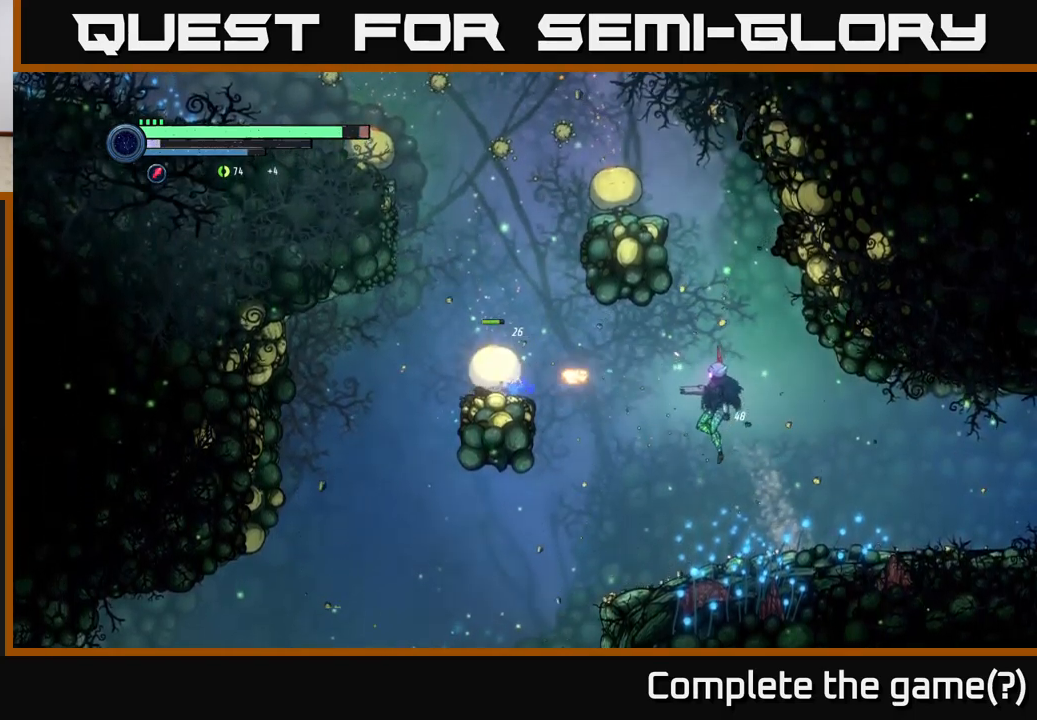
{"buttons": ["A"], "left_stick": "center", "right_stick": "center", "events": [[50, "X", "up"], [350, "A", "down"]]}
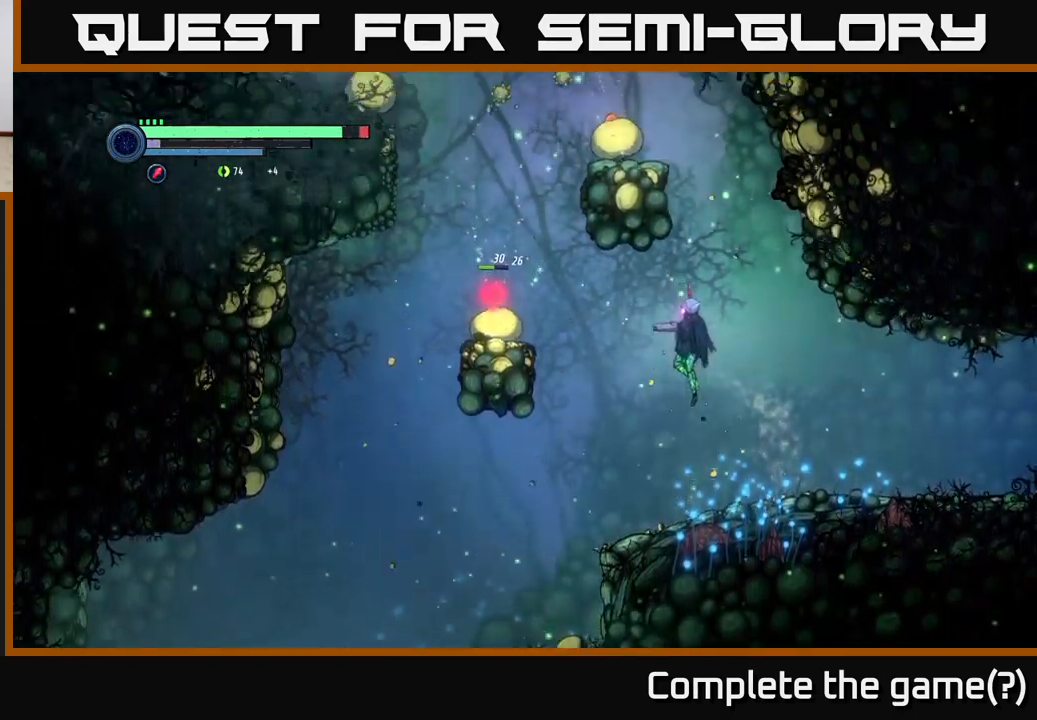
{"buttons": ["X"], "left_stick": "center", "right_stick": "center", "events": [[100, "X", "down"], [116, "A", "up"], [166, "X", "up"], [266, "X", "down"], [333, "X", "up"], [400, "X", "down"]]}
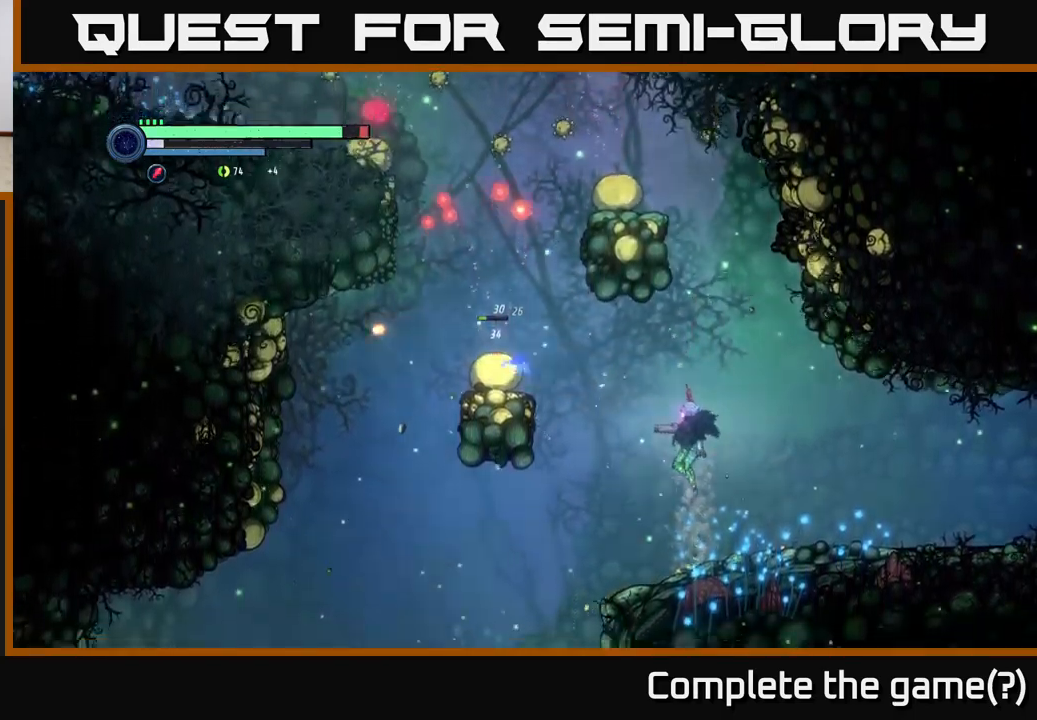
{"buttons": ["X"], "left_stick": "center", "right_stick": "center", "events": [[16, "X", "up"], [266, "A", "down"], [416, "X", "down"], [450, "A", "up"]]}
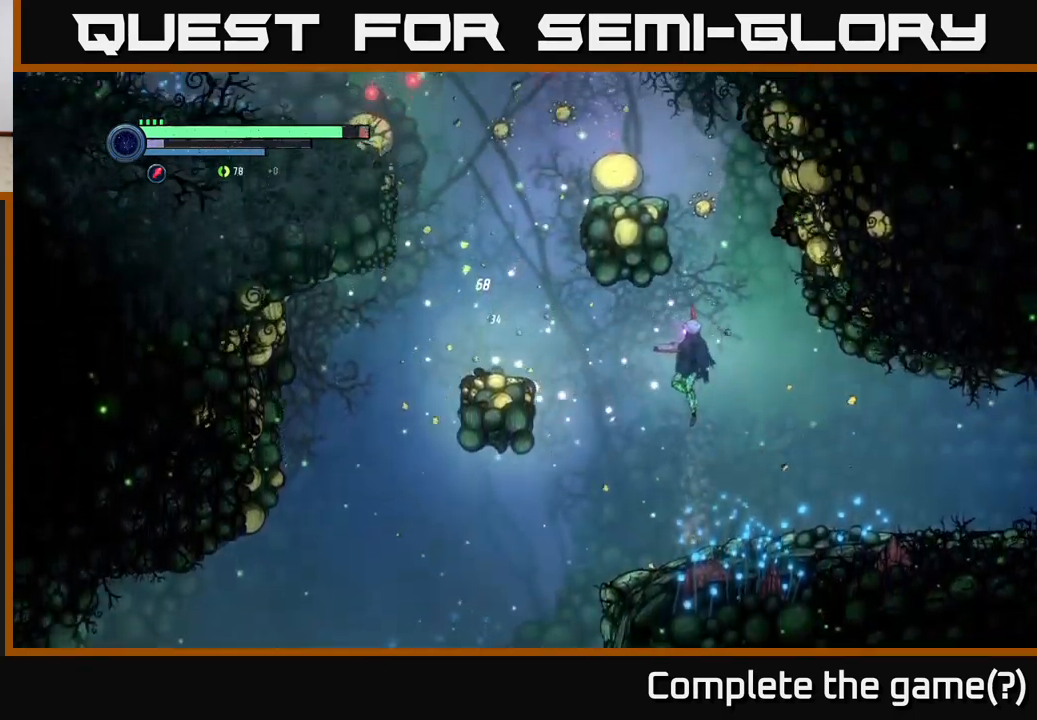
{"buttons": [], "left_stick": "left", "right_stick": "center", "events": [[16, "X", "up"], [100, "X", "down"], [216, "X", "up"], [383, "left_stick", "left"]]}
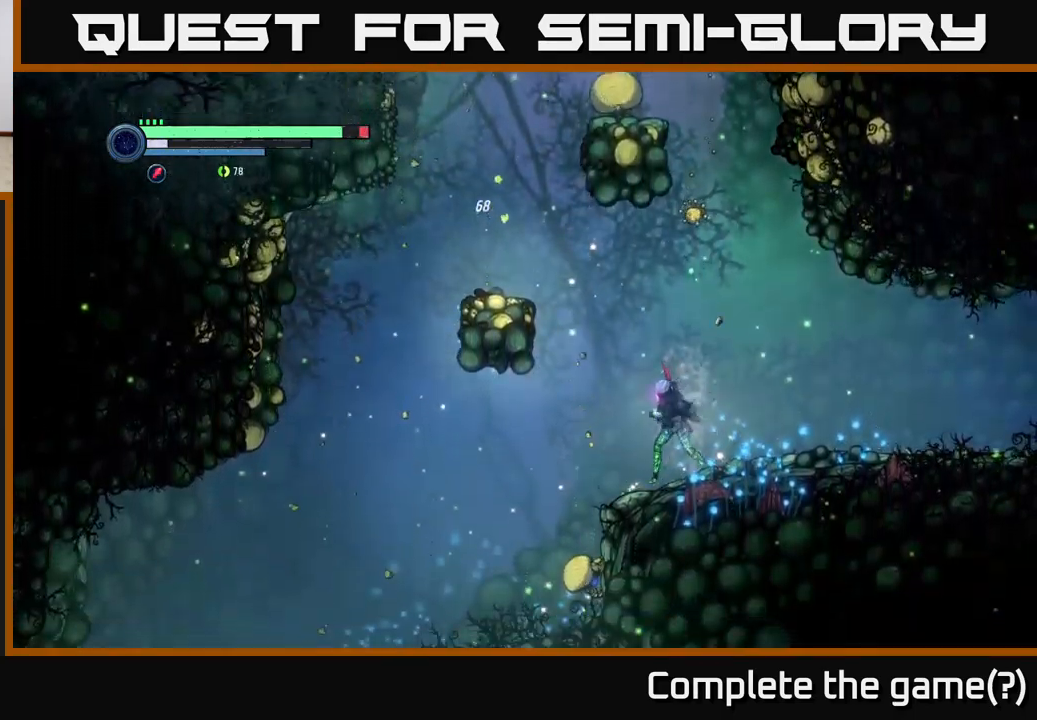
{"buttons": ["A"], "left_stick": "left", "right_stick": "center", "events": [[216, "A", "down"]]}
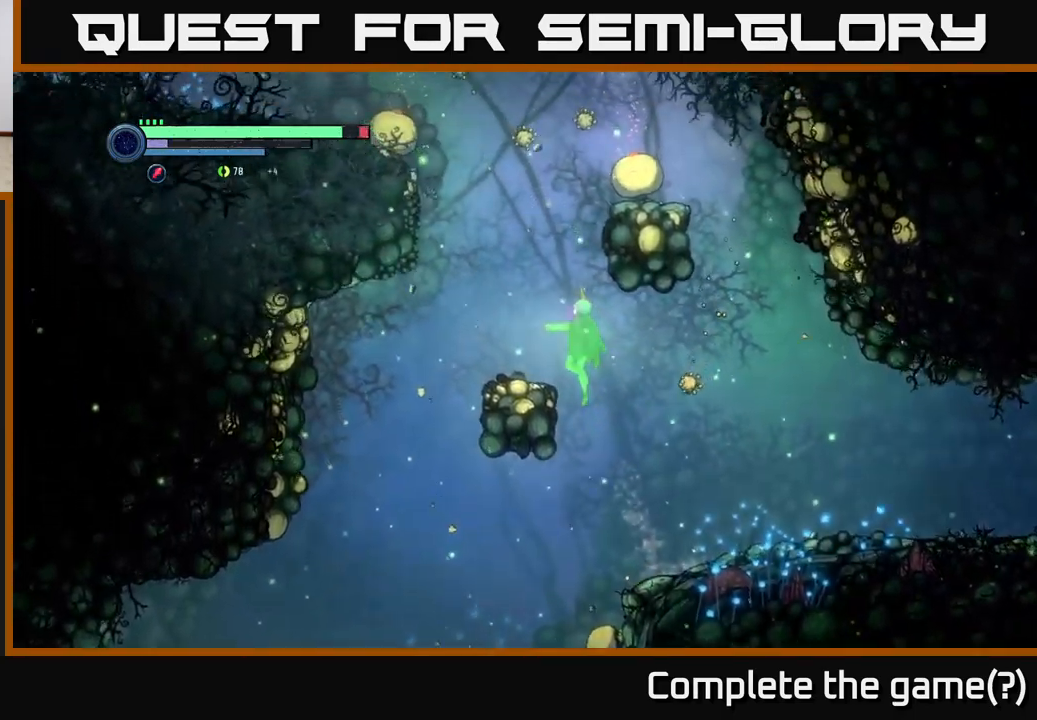
{"buttons": ["L2"], "left_stick": "up-right", "right_stick": "center", "events": [[250, "A", "up"], [383, "L2", "down"], [383, "left_stick", "up-right"]]}
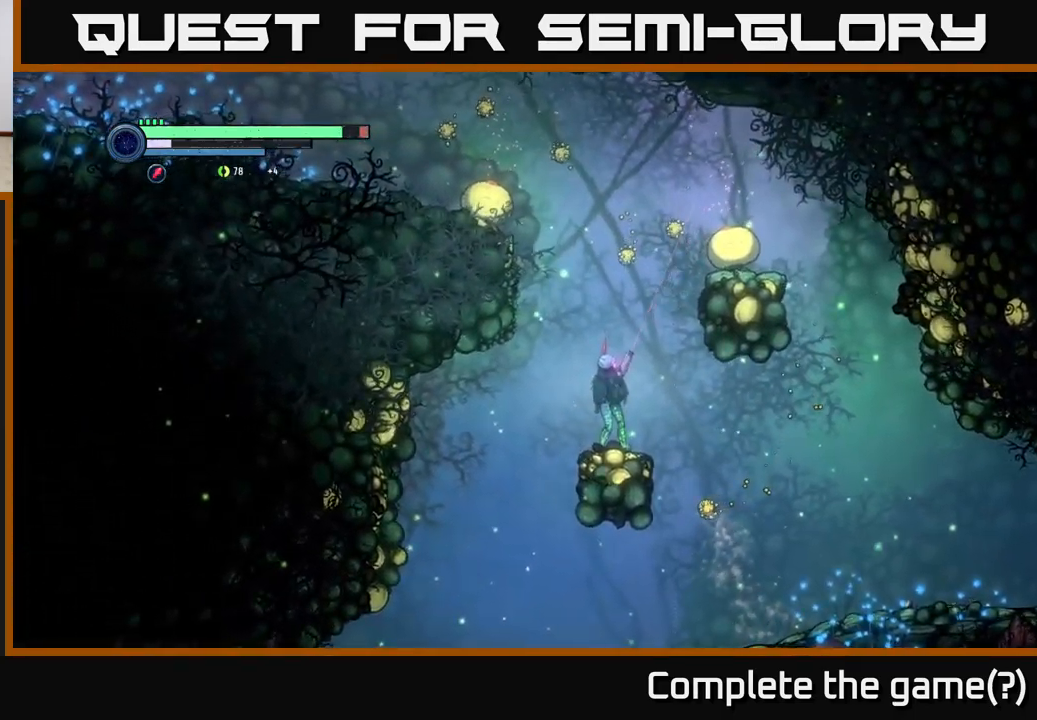
{"buttons": ["L2"], "left_stick": "up-right", "right_stick": "center", "events": [[83, "X", "down"], [183, "X", "up"], [333, "X", "down"], [433, "X", "up"]]}
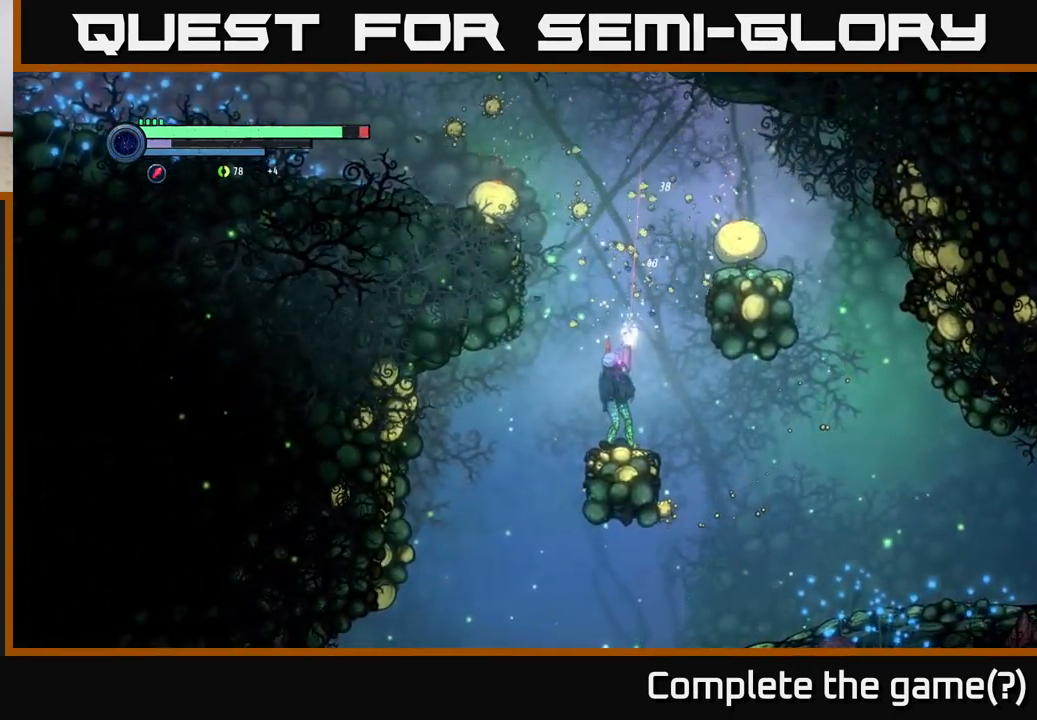
{"buttons": ["L2"], "left_stick": "up", "right_stick": "center", "events": [[116, "left_stick", "up"], [283, "X", "down"], [383, "X", "up"]]}
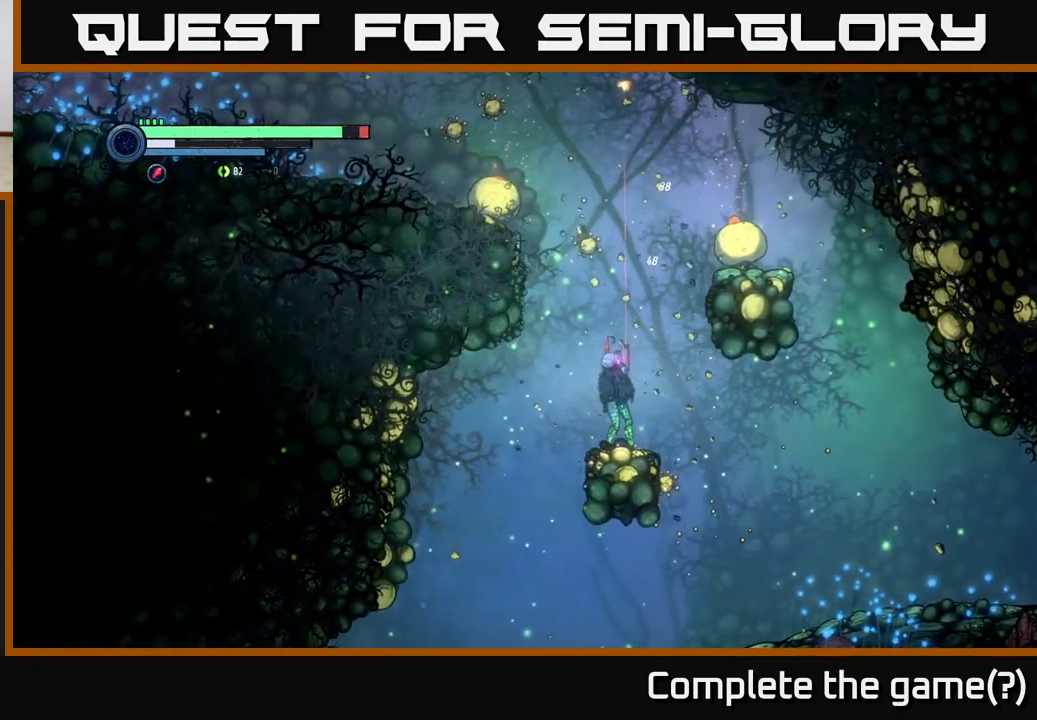
{"buttons": ["L2"], "left_stick": "up-left", "right_stick": "center", "events": [[133, "left_stick", "up-left"], [366, "X", "down"], [500, "X", "up"]]}
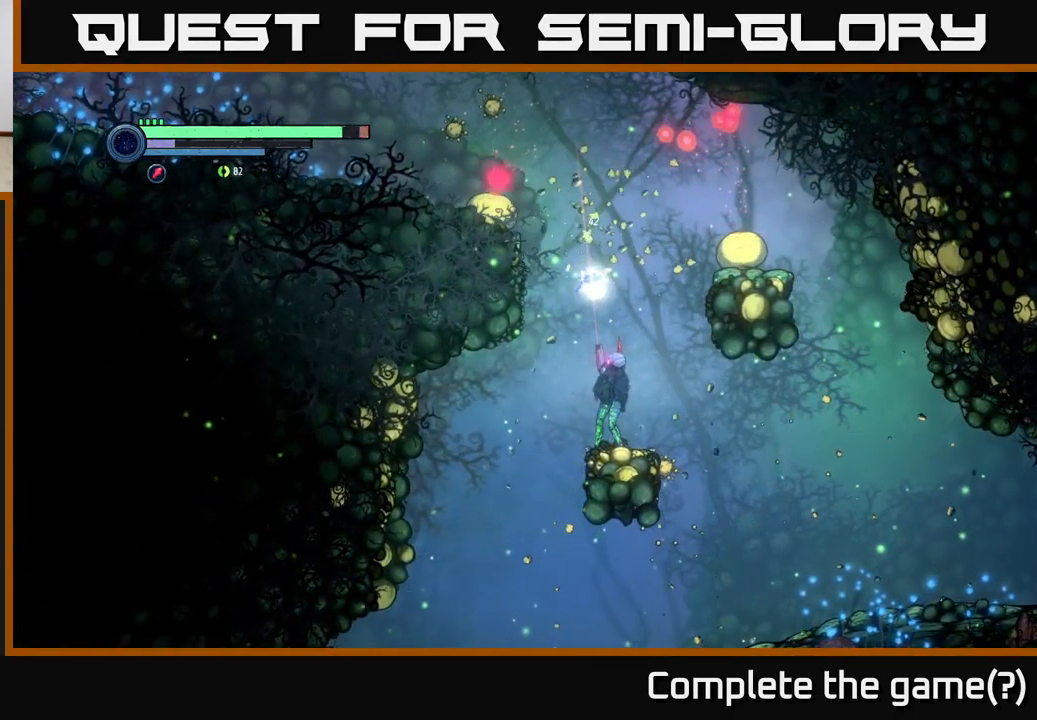
{"buttons": ["L2"], "left_stick": "up-right", "right_stick": "center", "events": [[167, "left_stick", "up-right"]]}
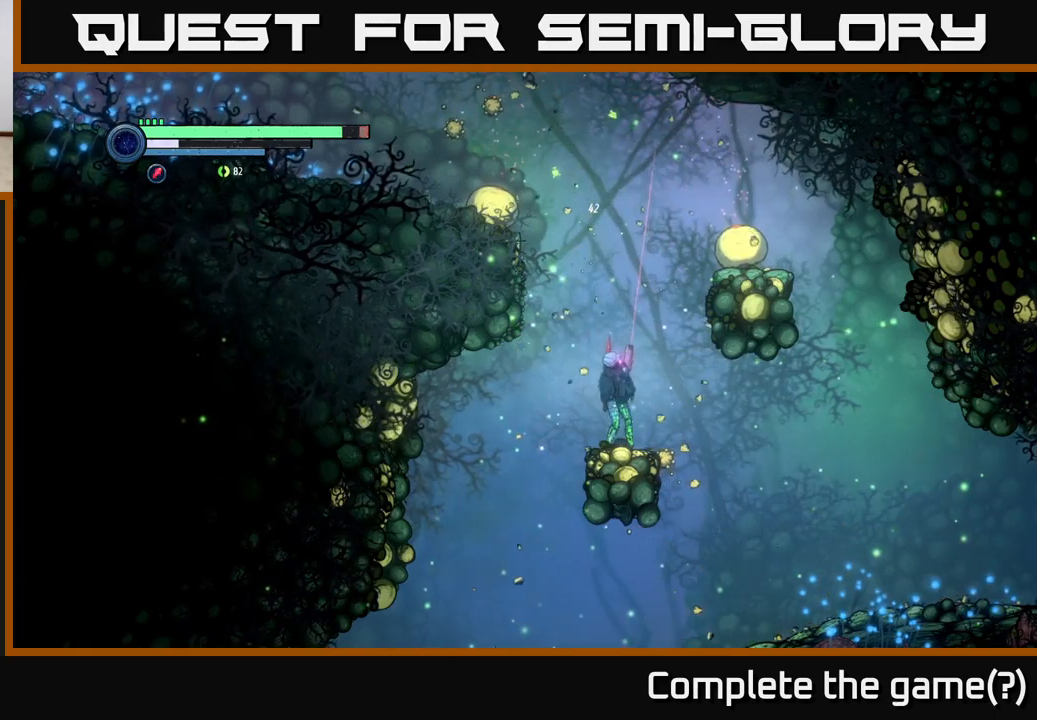
{"buttons": ["Y", "L2"], "left_stick": "up-right", "right_stick": "center", "events": [[417, "Y", "down"]]}
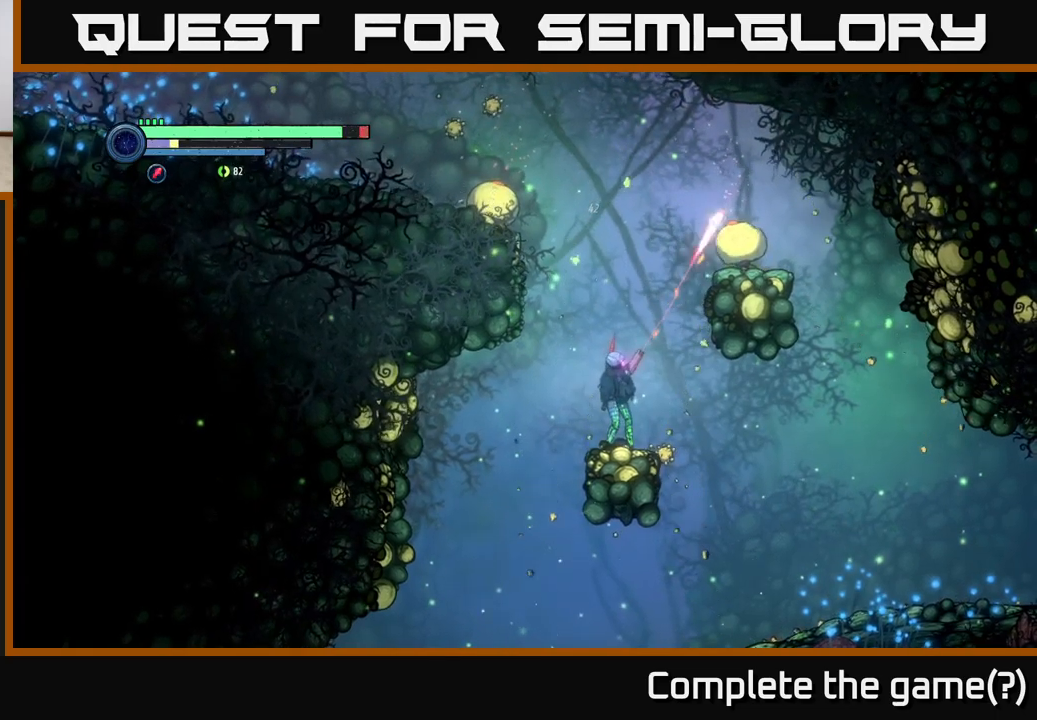
{"buttons": ["L2"], "left_stick": "up-right", "right_stick": "center", "events": [[17, "Y", "up"], [333, "Y", "down"], [417, "Y", "up"]]}
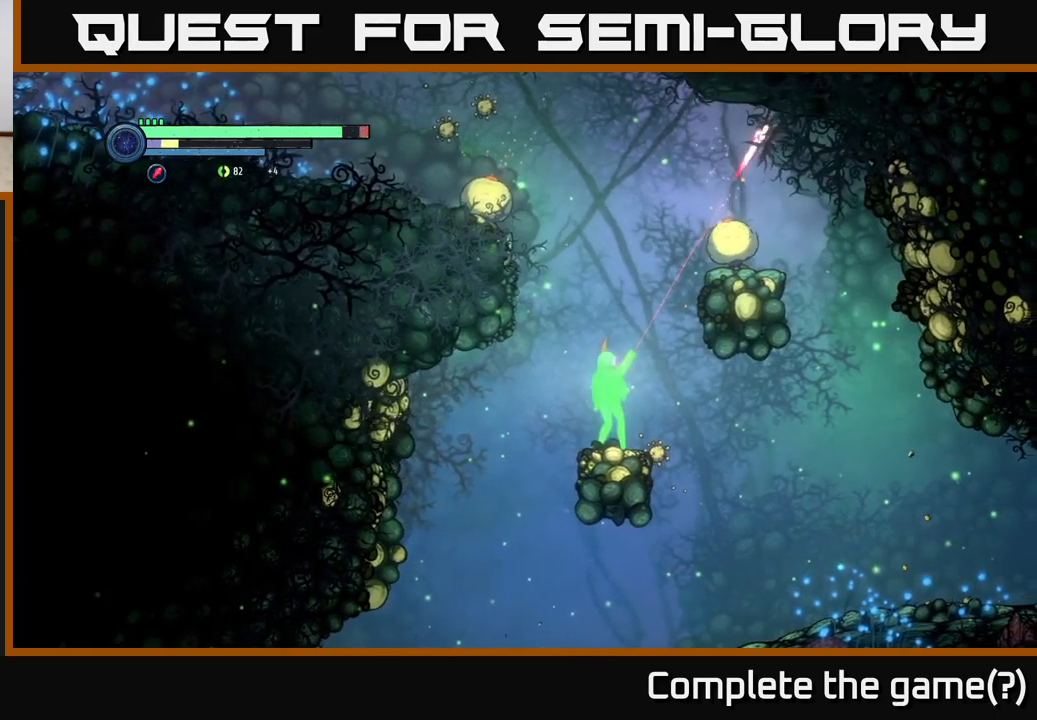
{"buttons": ["L2"], "left_stick": "up-right", "right_stick": "center", "events": [[267, "Y", "down"], [367, "Y", "up"]]}
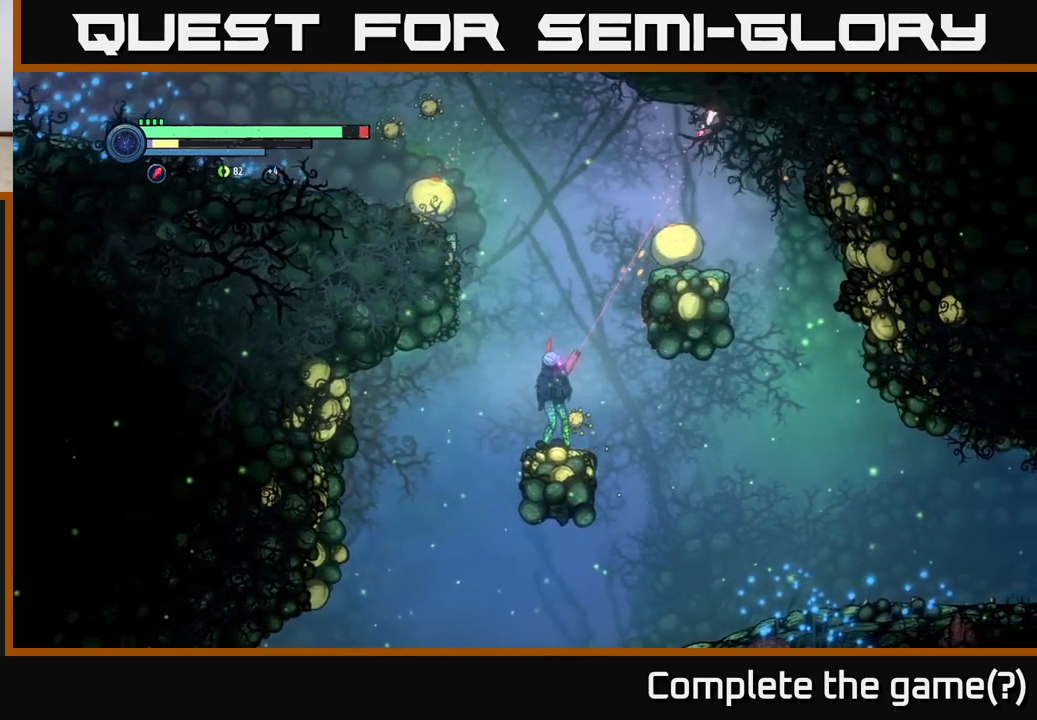
{"buttons": ["L2"], "left_stick": "up-right", "right_stick": "center", "events": [[233, "Y", "down"], [333, "Y", "up"]]}
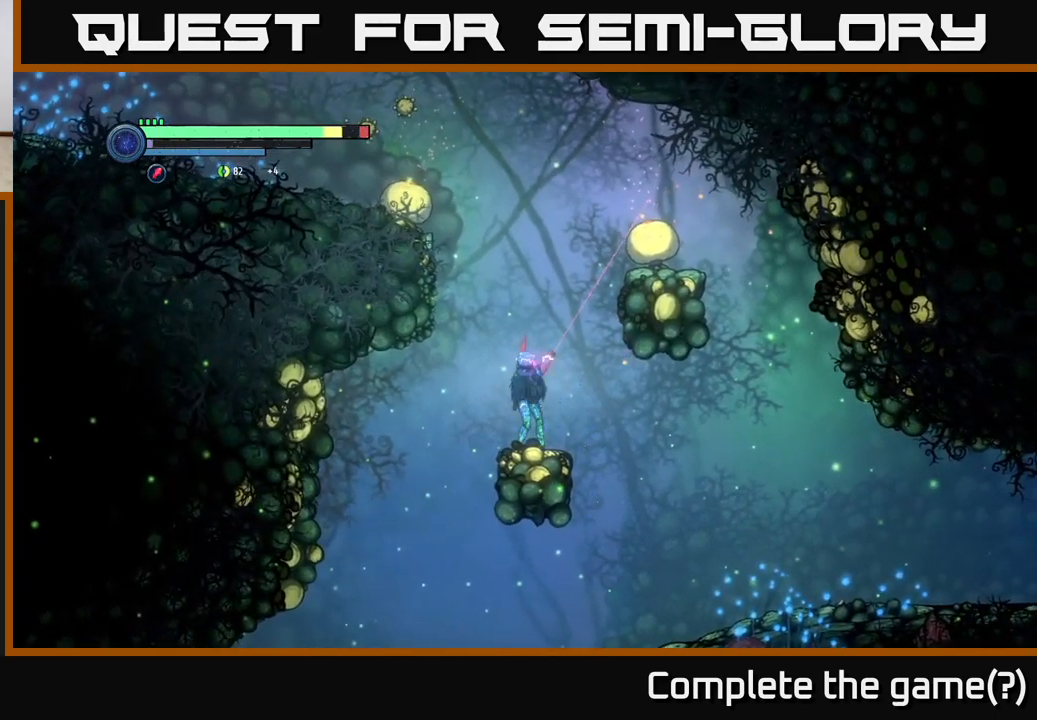
{"buttons": ["L2"], "left_stick": "up-right", "right_stick": "center", "events": [[150, "Y", "down"], [283, "Y", "up"]]}
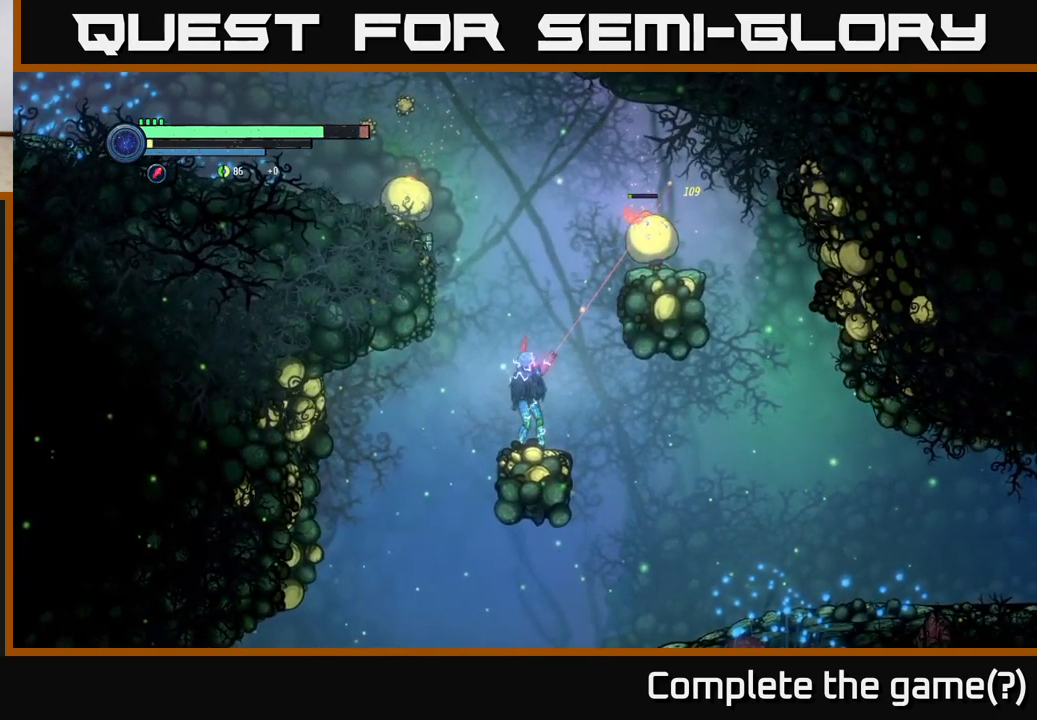
{"buttons": ["L2"], "left_stick": "up-right", "right_stick": "center", "events": [[217, "Y", "down"], [317, "Y", "up"]]}
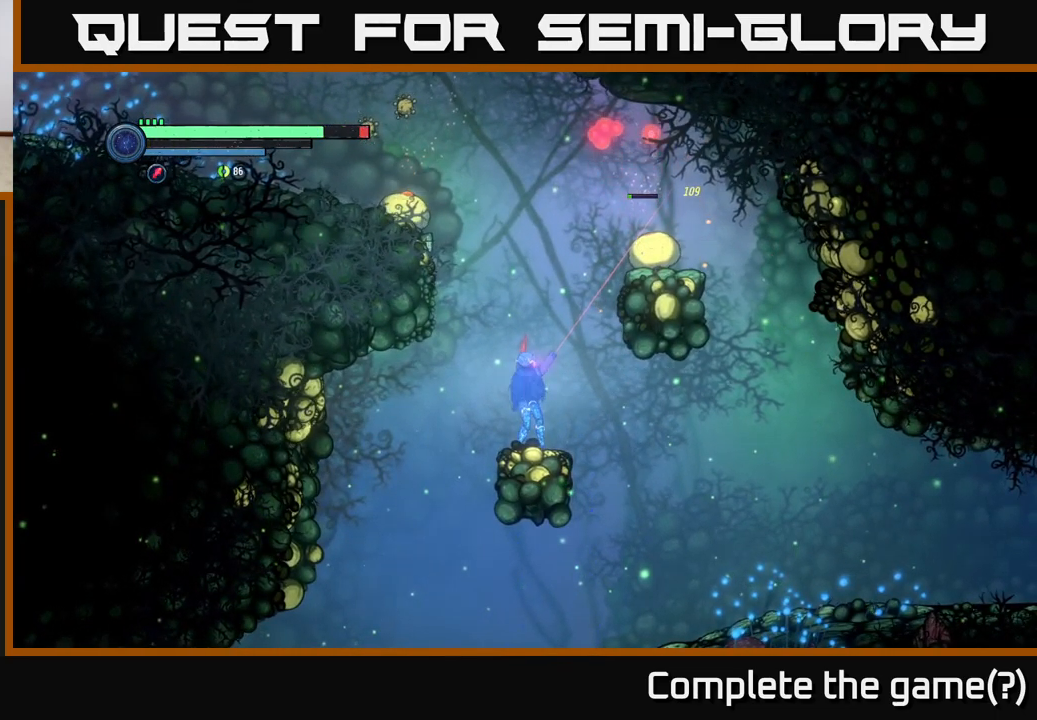
{"buttons": ["L2"], "left_stick": "up-right", "right_stick": "center", "events": [[133, "L2", "up"], [200, "X", "down"], [333, "X", "up"], [350, "L2", "down"]]}
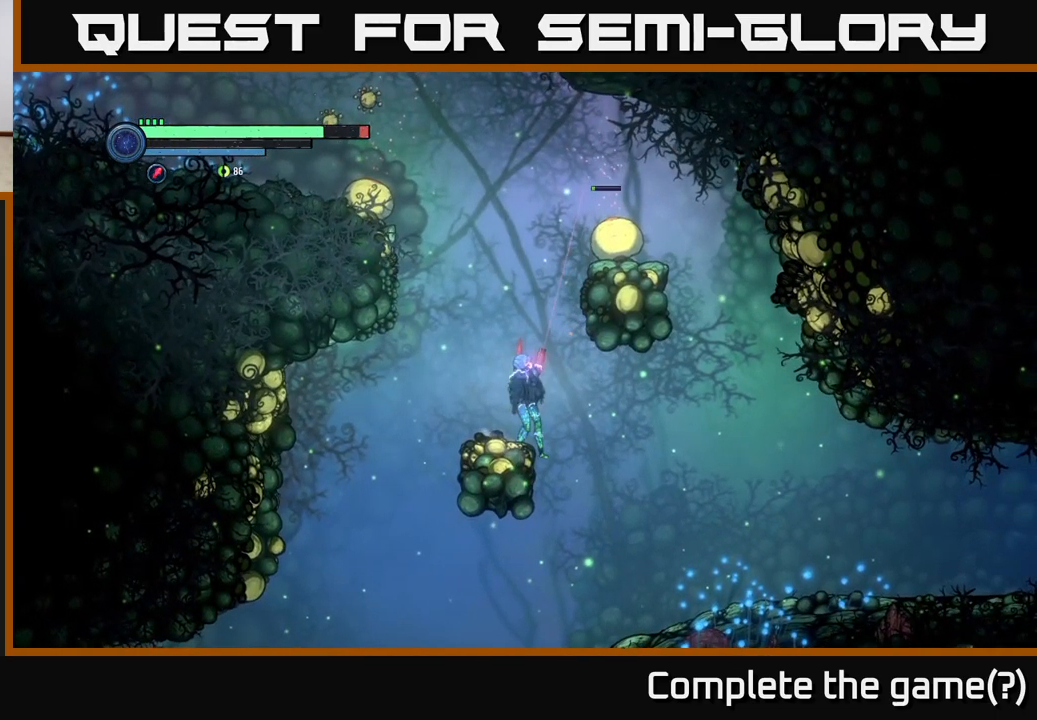
{"buttons": ["X", "L2"], "left_stick": "up-right", "right_stick": "center", "events": [[50, "left_stick", "up"], [267, "left_stick", "up-right"], [450, "X", "down"]]}
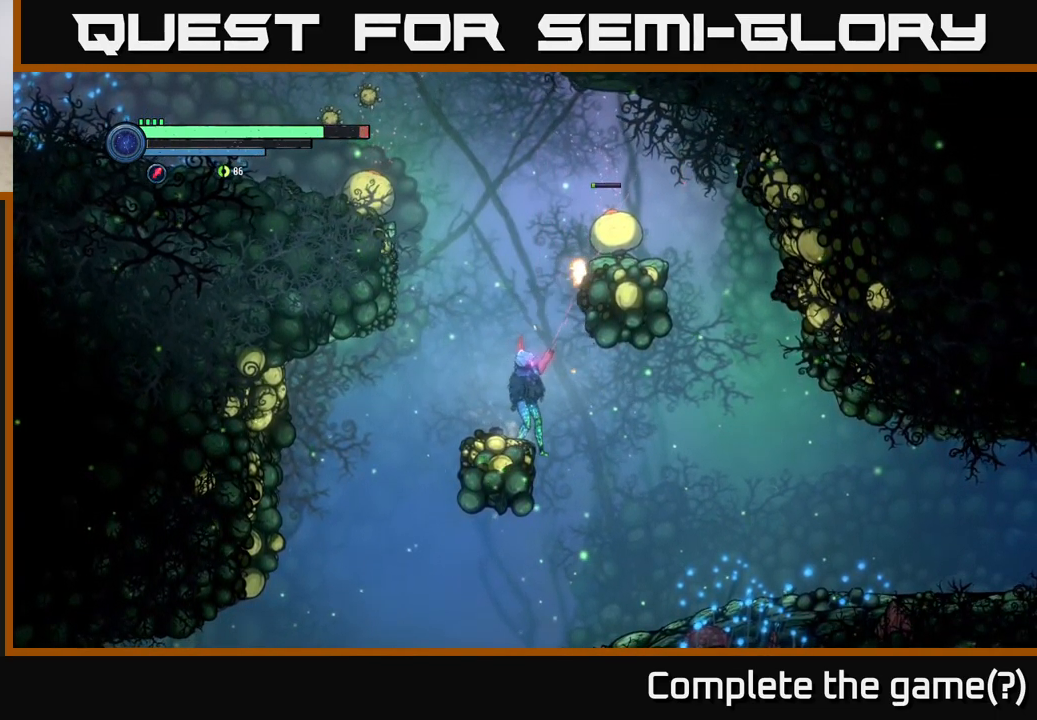
{"buttons": ["L2"], "left_stick": "up-right", "right_stick": "center", "events": [[67, "X", "up"], [350, "X", "down"], [450, "X", "up"]]}
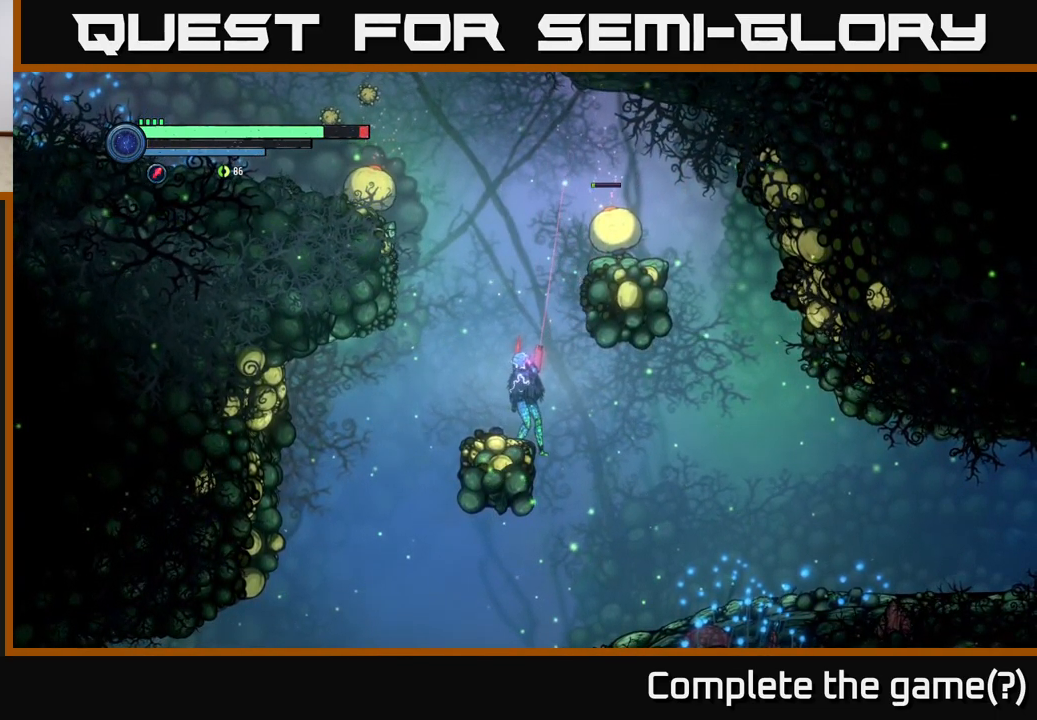
{"buttons": ["L2"], "left_stick": "up-right", "right_stick": "center", "events": [[83, "X", "down"], [183, "X", "up"]]}
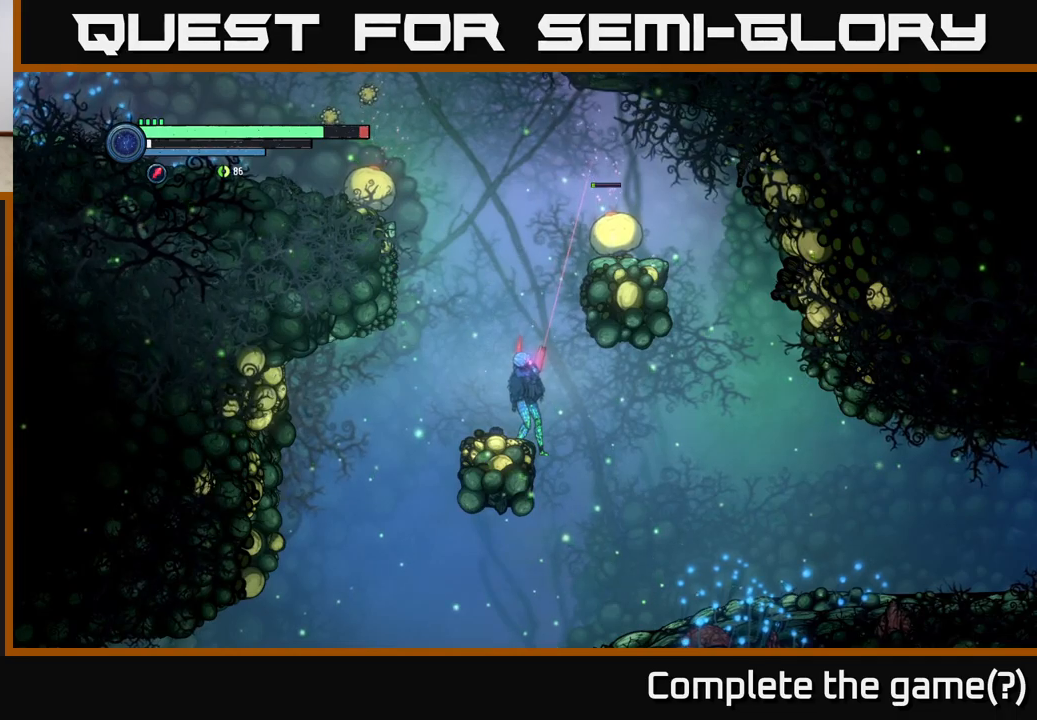
{"buttons": ["L2"], "left_stick": "up-right", "right_stick": "center", "events": [[100, "X", "down"], [234, "X", "up"], [400, "X", "down"], [500, "X", "up"]]}
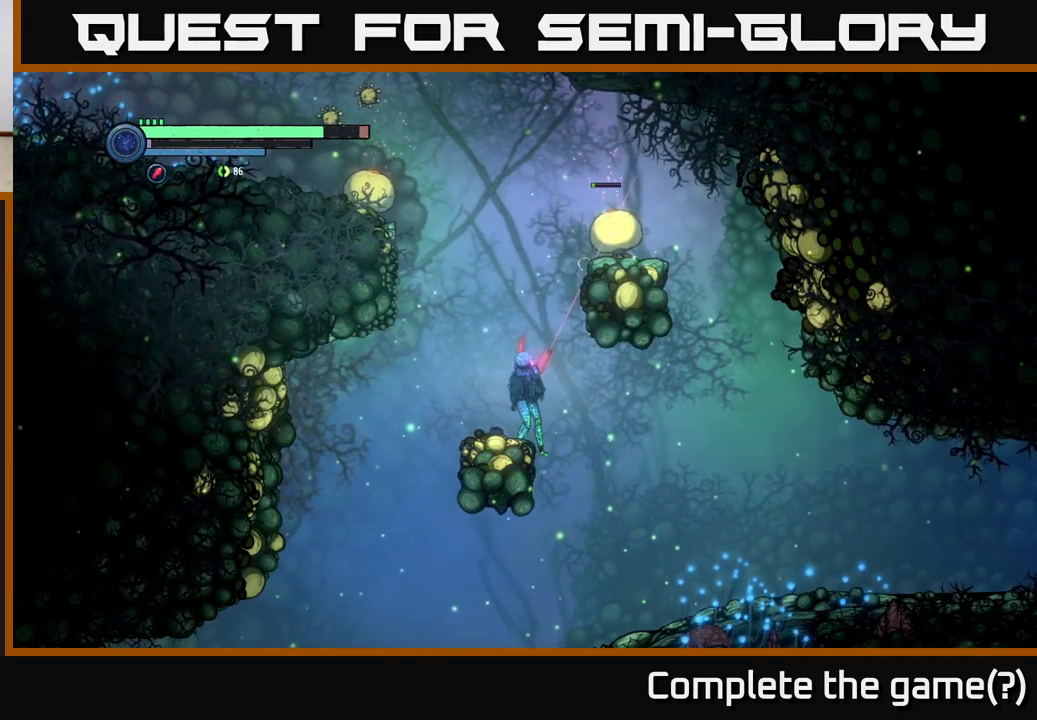
{"buttons": ["L2"], "left_stick": "up-right", "right_stick": "center", "events": []}
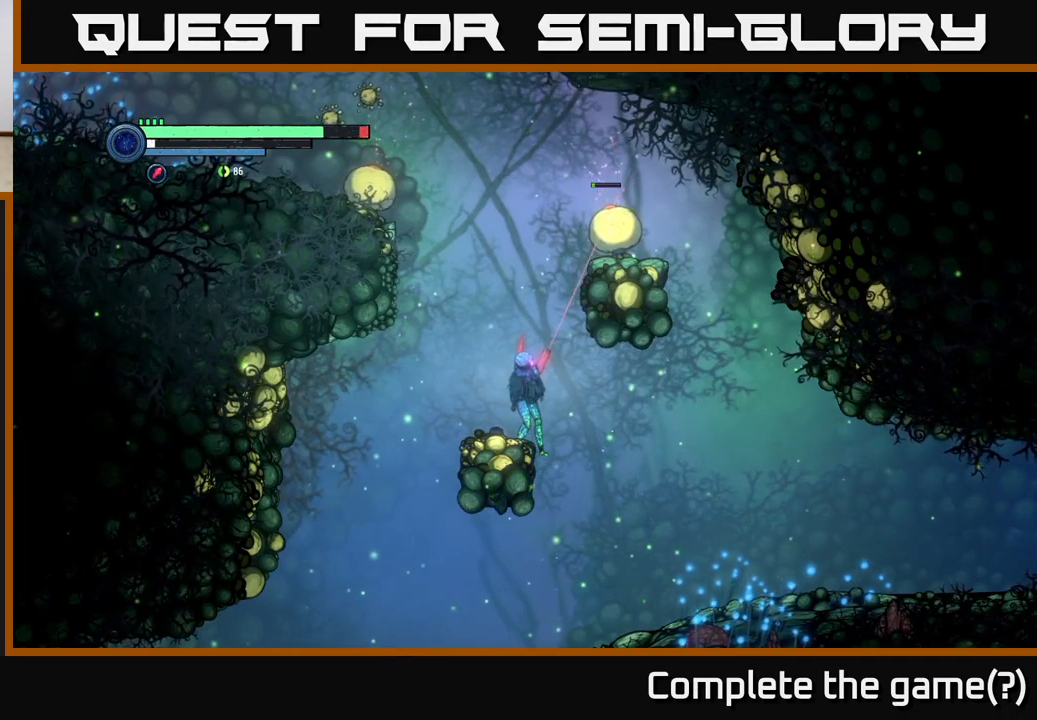
{"buttons": ["L2"], "left_stick": "up-right", "right_stick": "center", "events": [[250, "X", "down"], [350, "X", "up"]]}
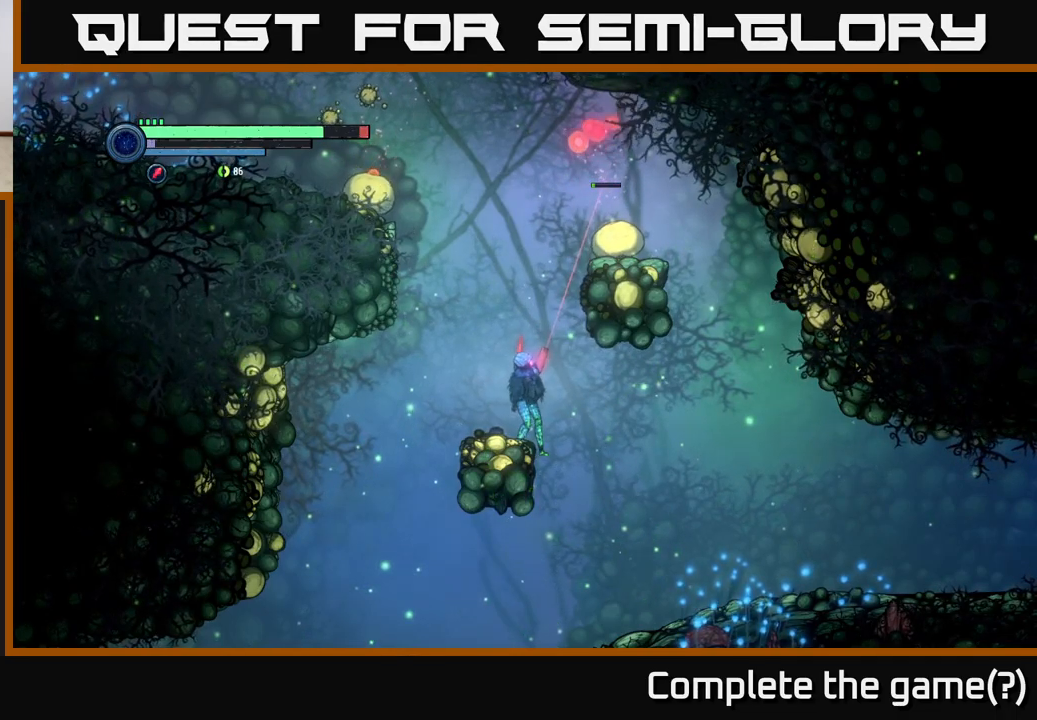
{"buttons": ["L2"], "left_stick": "up-right", "right_stick": "center", "events": [[167, "X", "down"], [250, "X", "up"]]}